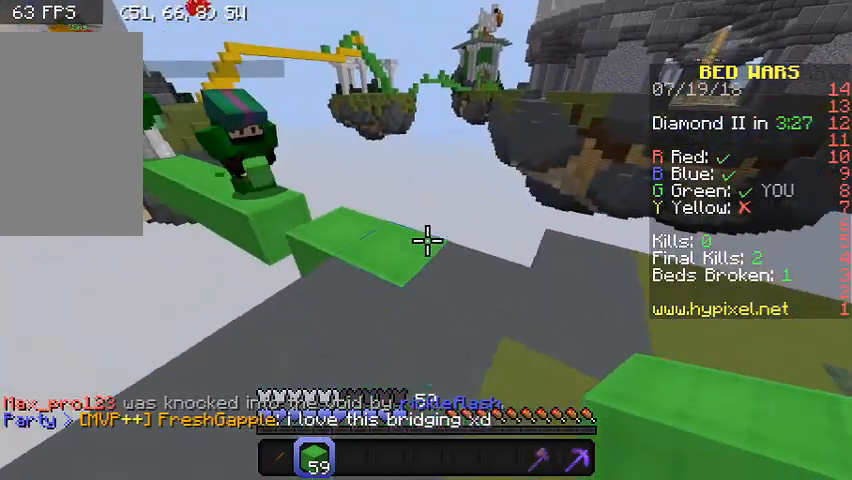
Gameplay with keyboard and mouse; each line is a JSON object with the keys and mouse buttons held at the frame after it. "events" lists presses ("down") and releases ("up") of "a", "d", "s", "w", "mouse_left" and "mouse_right" between this image and that frame as [ms after this image, input, new state], when the widget could be followed in between. "mouse_left", "mouse_right" = the "left", "right" buttons of the "mouse" list. No other keys are recorded. Fast repeated clicks can show as one long hold. Mouse movement is not recorded.
{"keys": ["w"], "mouse": [], "events": [[167, "d", "down"], [233, "s", "up"], [267, "w", "down"], [333, "d", "up"]]}
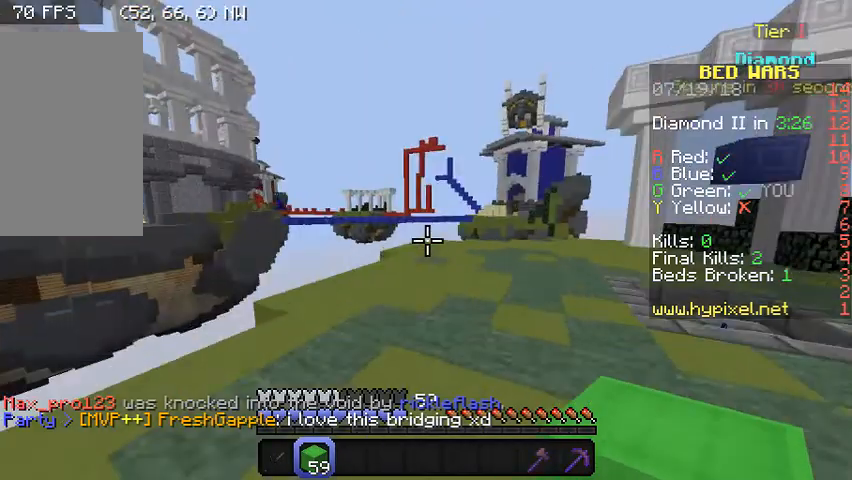
{"keys": ["w"], "mouse": [], "events": []}
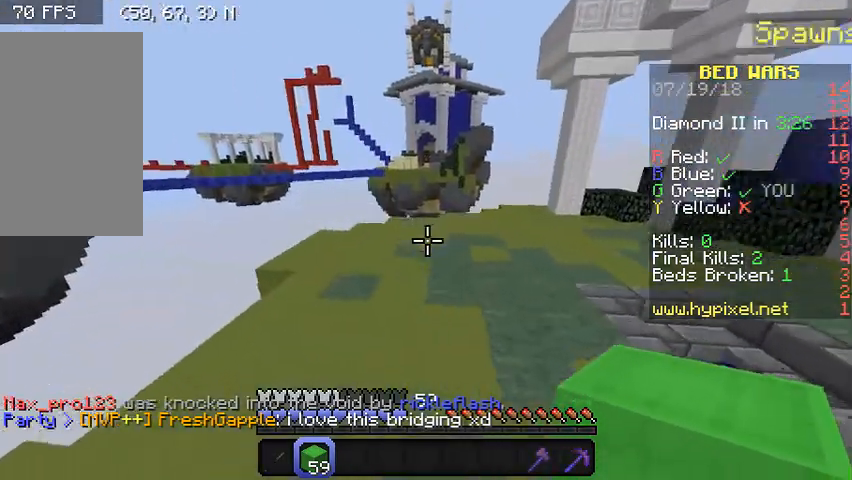
{"keys": ["w"], "mouse": [], "events": []}
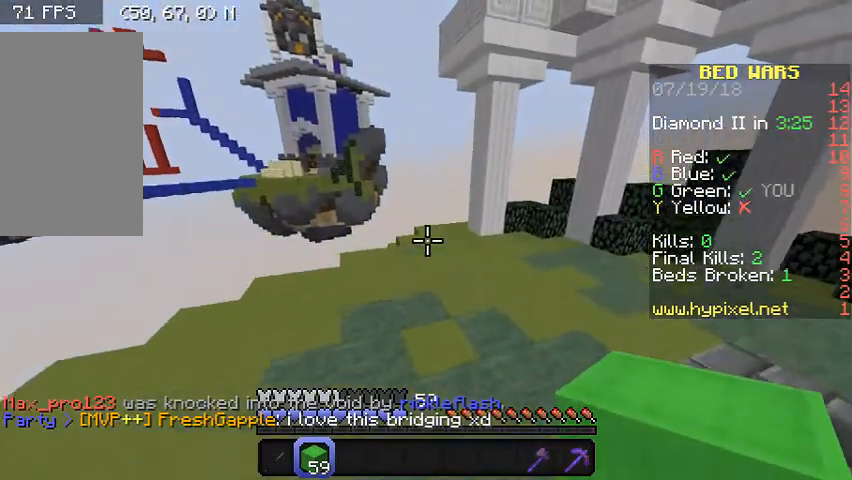
{"keys": ["d", "w"], "mouse": [], "events": [[133, "d", "down"]]}
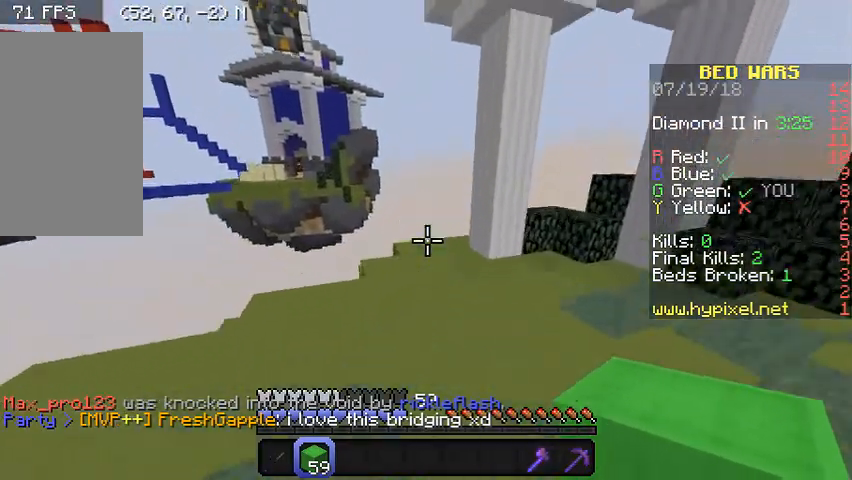
{"keys": ["w"], "mouse": [], "events": [[167, "d", "up"]]}
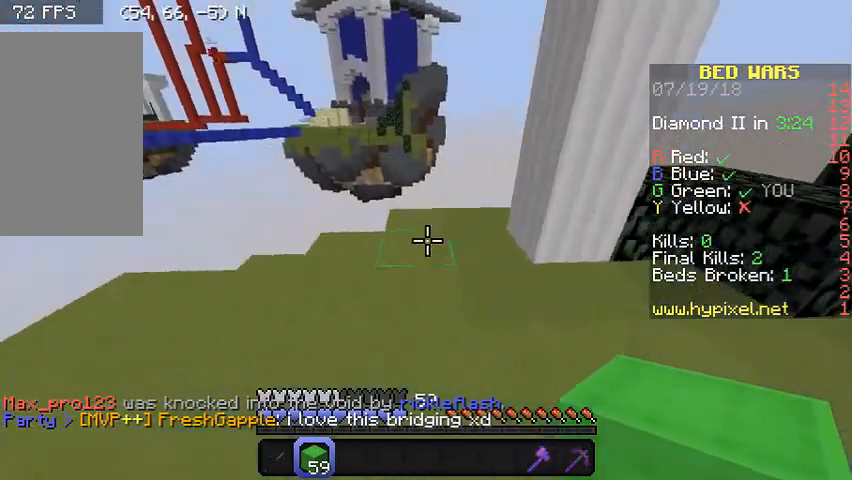
{"keys": ["w"], "mouse": [], "events": [[167, "mouse_right", "down"], [333, "mouse_right", "up"]]}
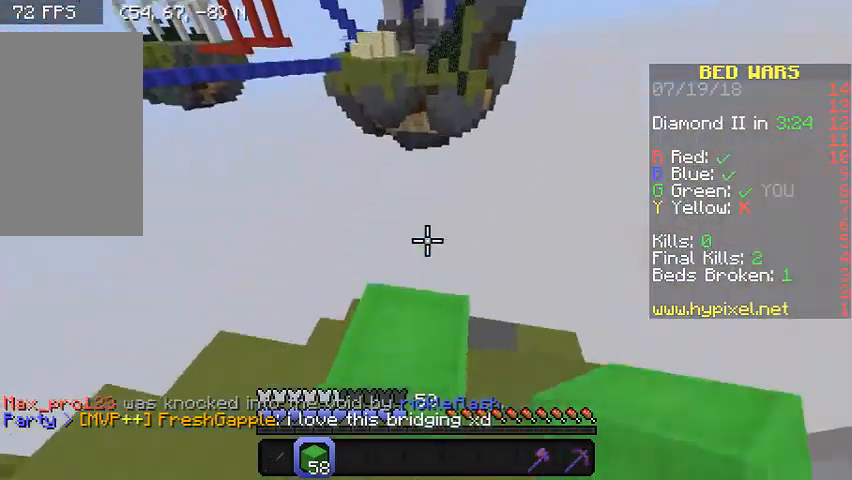
{"keys": ["d", "s"], "mouse": [], "events": [[33, "d", "down"], [33, "w", "up"], [233, "s", "down"]]}
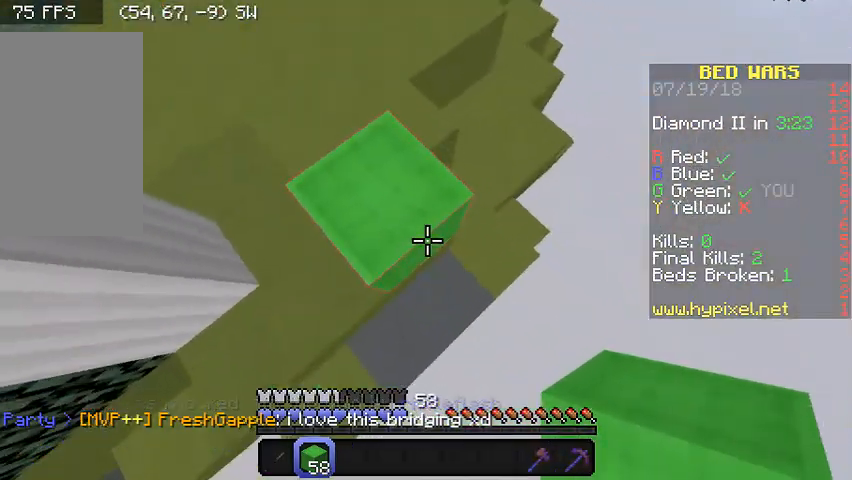
{"keys": ["d", "s"], "mouse": ["right"], "events": [[33, "s", "up"], [167, "s", "down"], [233, "mouse_right", "down"], [367, "mouse_right", "up"], [433, "mouse_right", "down"]]}
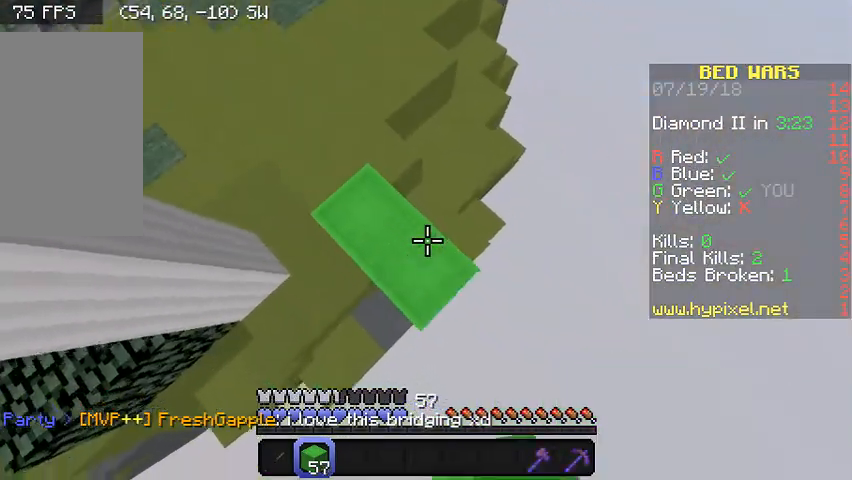
{"keys": ["d", "s"], "mouse": [], "events": [[33, "mouse_right", "up"], [67, "mouse_right", "down"], [133, "s", "up"], [167, "d", "up"], [267, "w", "down"], [333, "mouse_right", "up"], [367, "d", "down"], [367, "w", "up"], [467, "s", "down"]]}
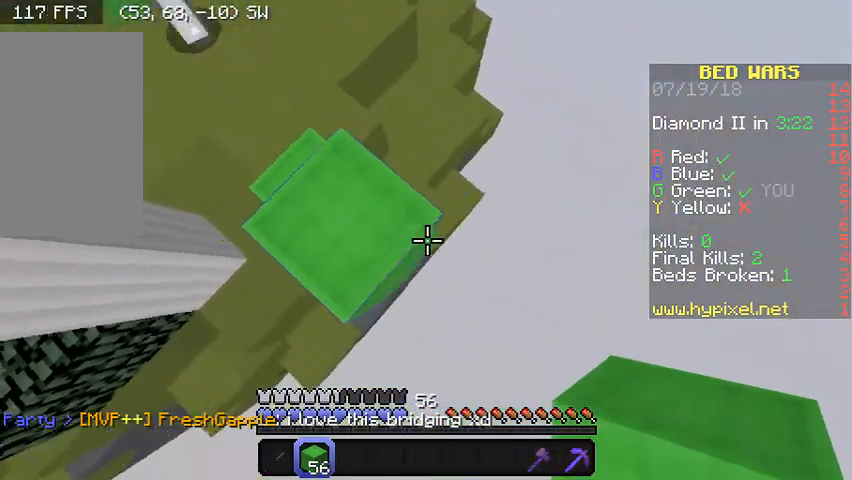
{"keys": ["d", "s"], "mouse": [], "events": [[133, "a", "down"], [233, "a", "up"], [333, "mouse_right", "down"], [433, "mouse_right", "up"]]}
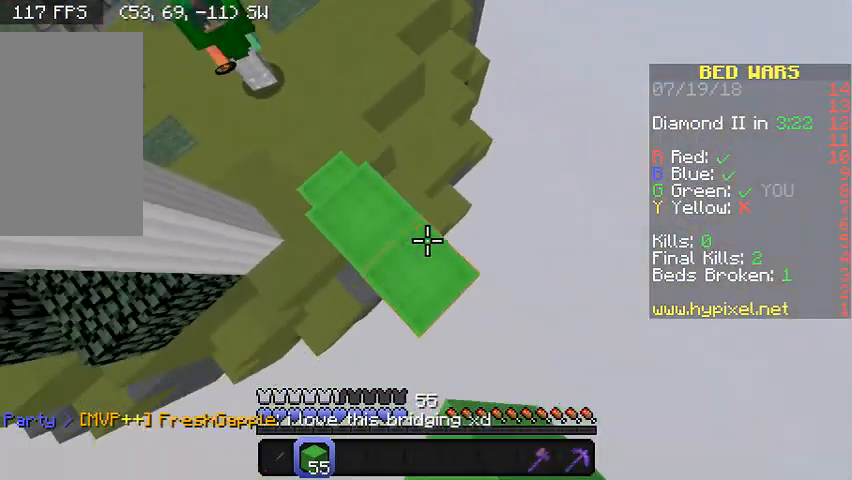
{"keys": ["d", "s"], "mouse": ["right"], "events": [[33, "mouse_right", "down"], [67, "mouse_right", "up"], [133, "mouse_right", "down"], [233, "mouse_right", "up"], [333, "mouse_right", "down"], [433, "mouse_right", "up"], [467, "mouse_right", "down"]]}
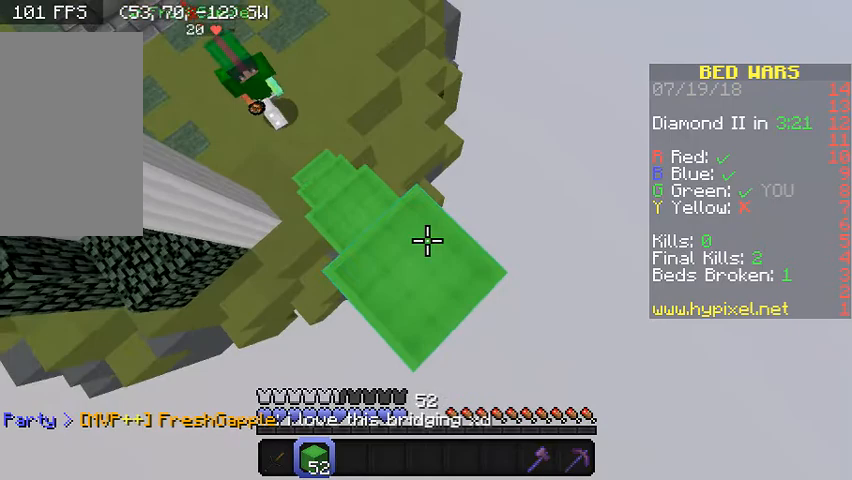
{"keys": ["d", "s"], "mouse": [], "events": [[67, "mouse_right", "up"], [133, "mouse_right", "down"], [300, "mouse_right", "up"], [333, "mouse_right", "down"], [433, "mouse_right", "up"]]}
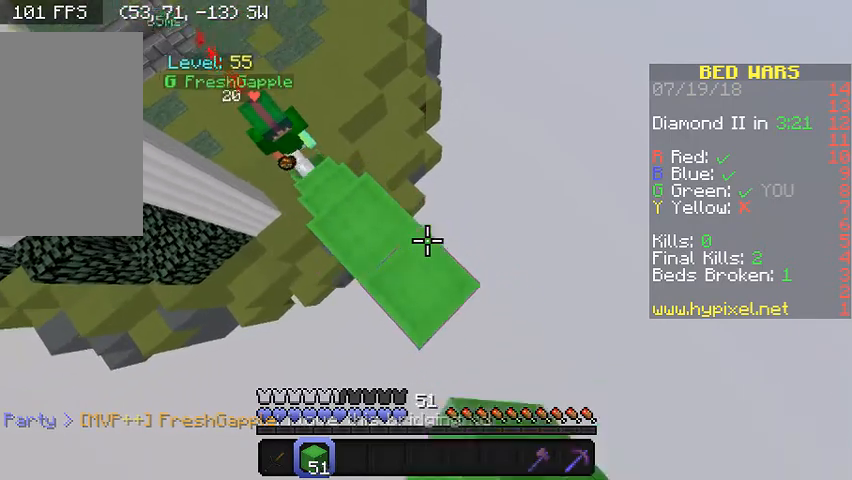
{"keys": ["d", "s"], "mouse": [], "events": [[33, "mouse_right", "down"], [267, "mouse_right", "up"], [367, "mouse_right", "down"], [433, "mouse_right", "up"]]}
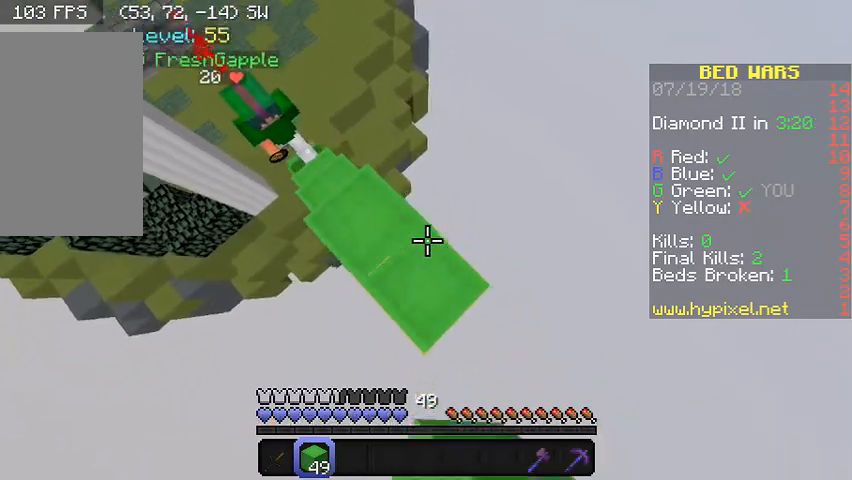
{"keys": ["d", "s"], "mouse": ["right"], "events": [[33, "mouse_right", "down"], [267, "mouse_right", "up"], [433, "mouse_right", "down"]]}
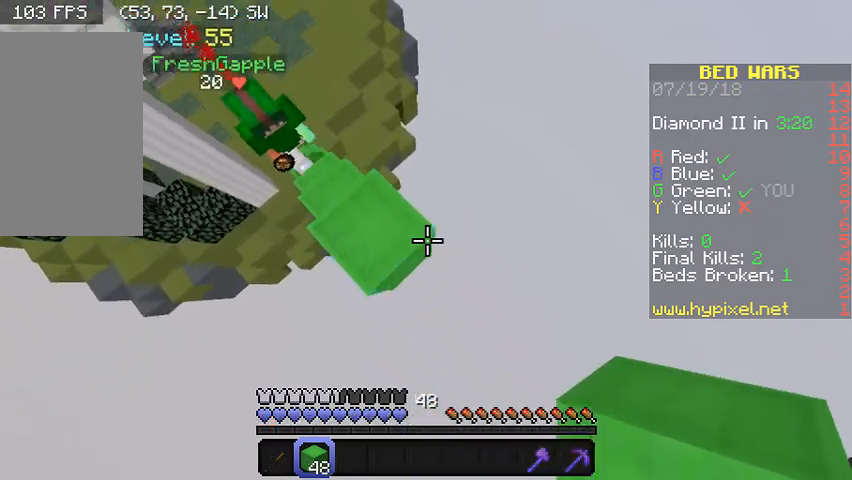
{"keys": ["w"], "mouse": ["right"], "events": [[33, "mouse_right", "up"], [133, "mouse_right", "down"], [233, "mouse_right", "up"], [267, "d", "up"], [267, "s", "up"], [333, "mouse_right", "down"], [367, "w", "down"], [433, "mouse_right", "up"], [500, "mouse_right", "down"]]}
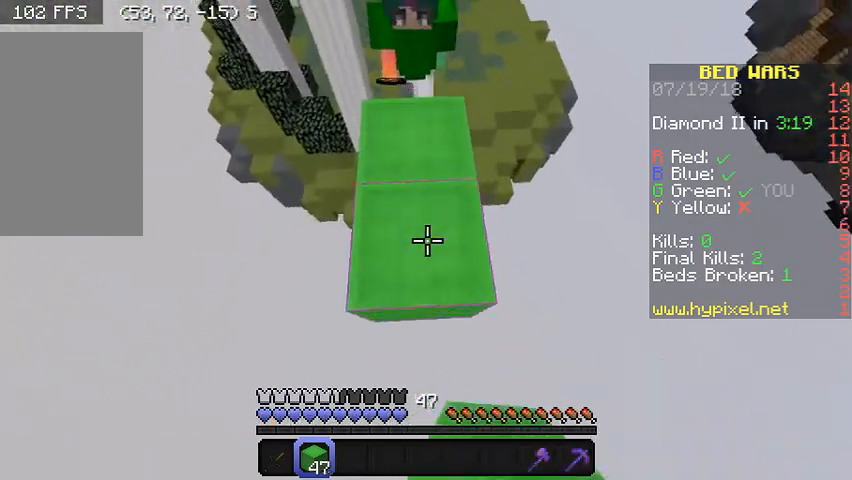
{"keys": ["d", "s"], "mouse": [], "events": [[67, "mouse_right", "up"], [300, "d", "down"], [300, "w", "up"], [333, "s", "down"]]}
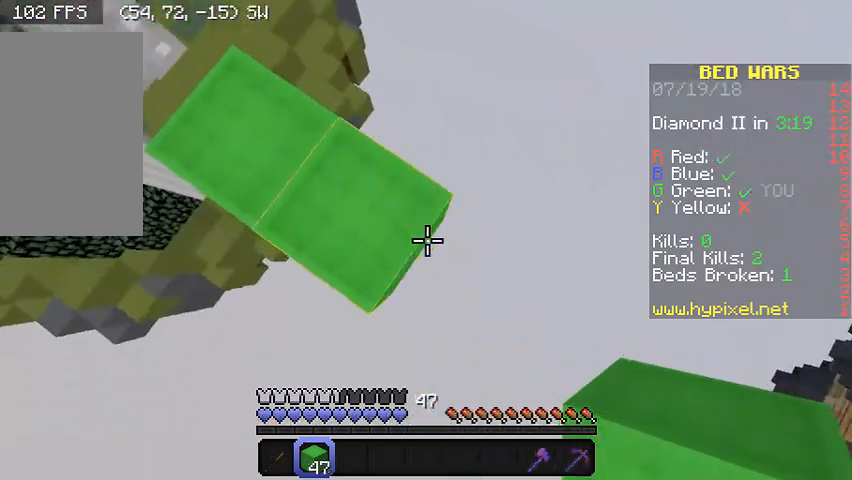
{"keys": ["d", "s"], "mouse": [], "events": [[133, "s", "up"], [200, "s", "down"], [400, "mouse_right", "down"], [433, "mouse_right", "up"]]}
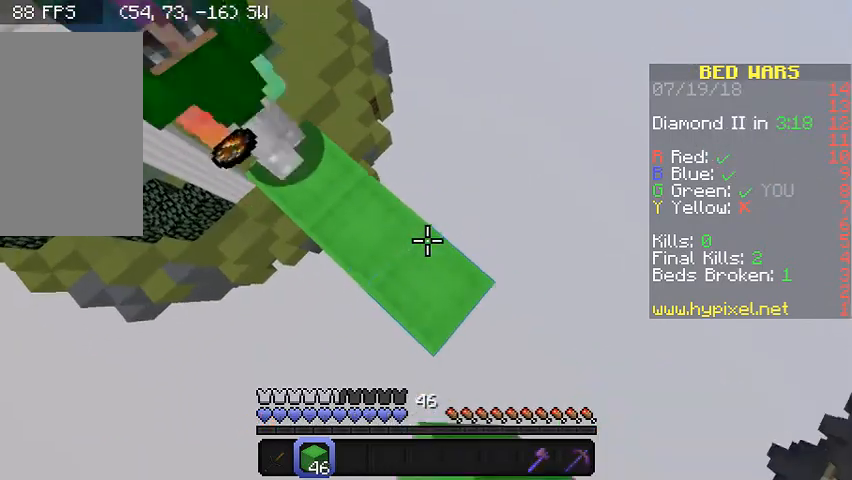
{"keys": ["d", "s"], "mouse": ["right"], "events": [[33, "mouse_right", "down"], [200, "mouse_right", "up"], [500, "mouse_right", "down"]]}
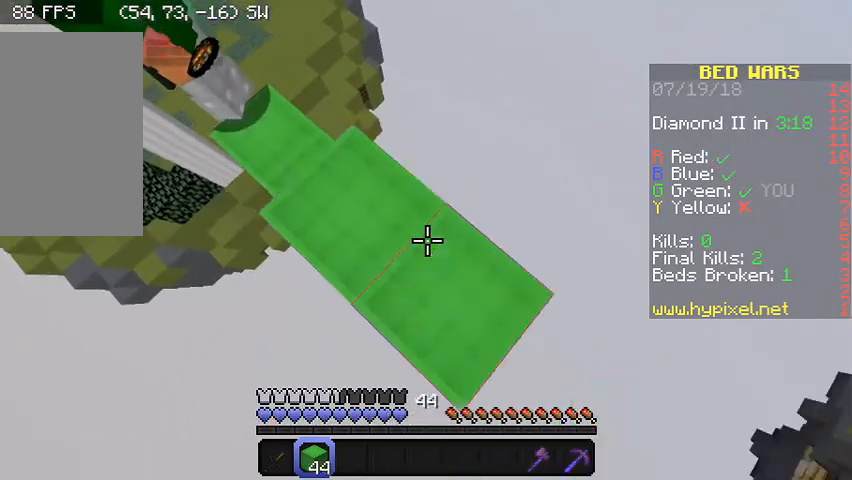
{"keys": ["d", "s"], "mouse": [], "events": [[33, "mouse_right", "up"], [367, "mouse_right", "down"], [433, "mouse_right", "up"]]}
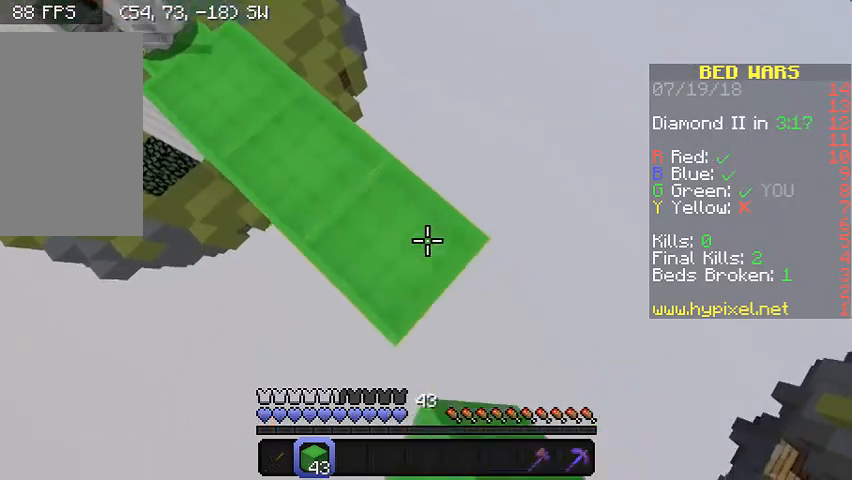
{"keys": ["d", "s"], "mouse": [], "events": [[200, "mouse_right", "down"], [333, "mouse_right", "up"]]}
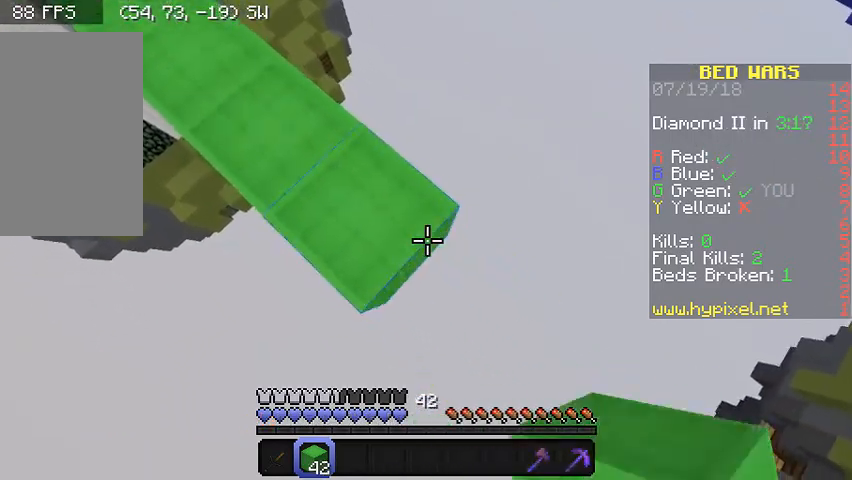
{"keys": ["d", "s"], "mouse": [], "events": []}
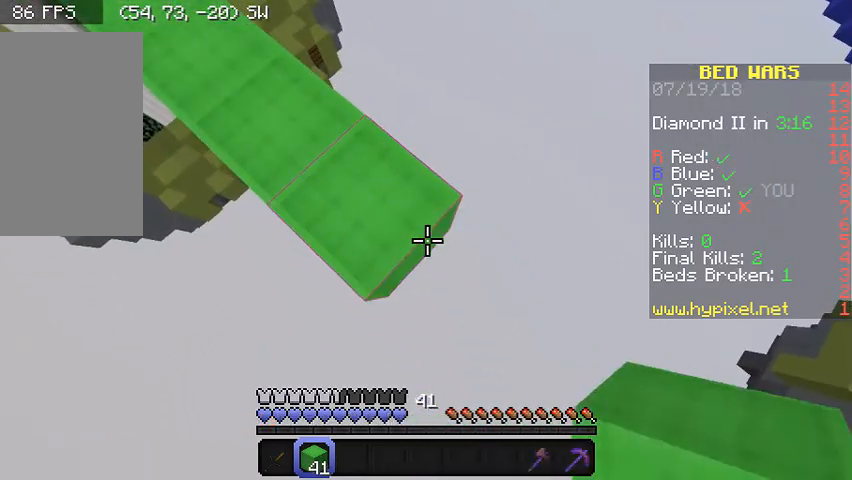
{"keys": ["d", "s"], "mouse": ["right"], "events": [[33, "mouse_right", "down"], [133, "mouse_right", "up"], [433, "mouse_right", "down"]]}
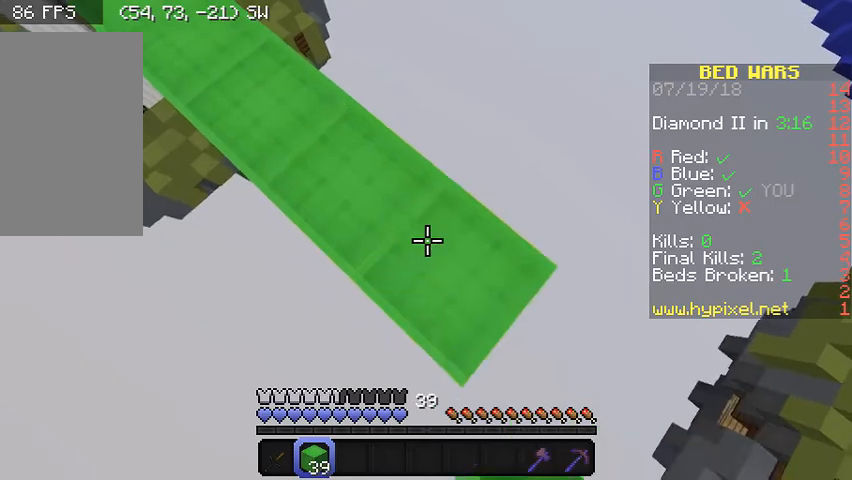
{"keys": ["d", "s"], "mouse": [], "events": [[33, "mouse_right", "up"], [333, "mouse_right", "down"], [433, "mouse_right", "up"]]}
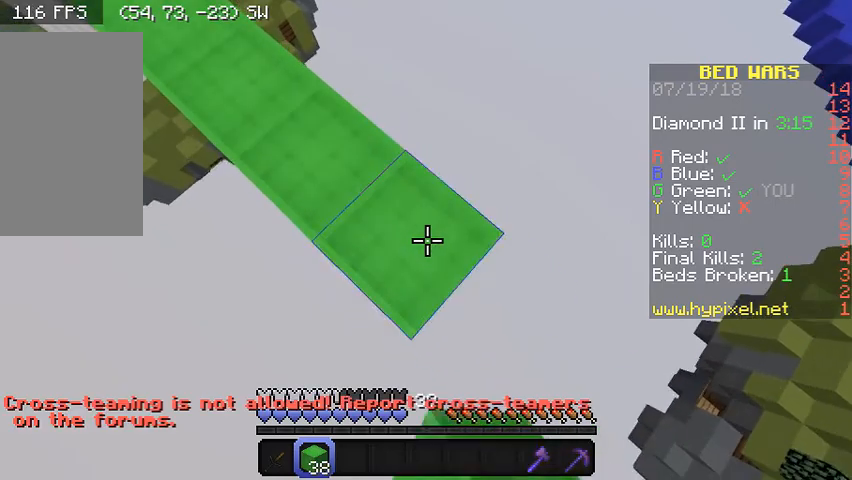
{"keys": ["d", "s"], "mouse": [], "events": [[167, "mouse_right", "down"], [333, "mouse_right", "up"]]}
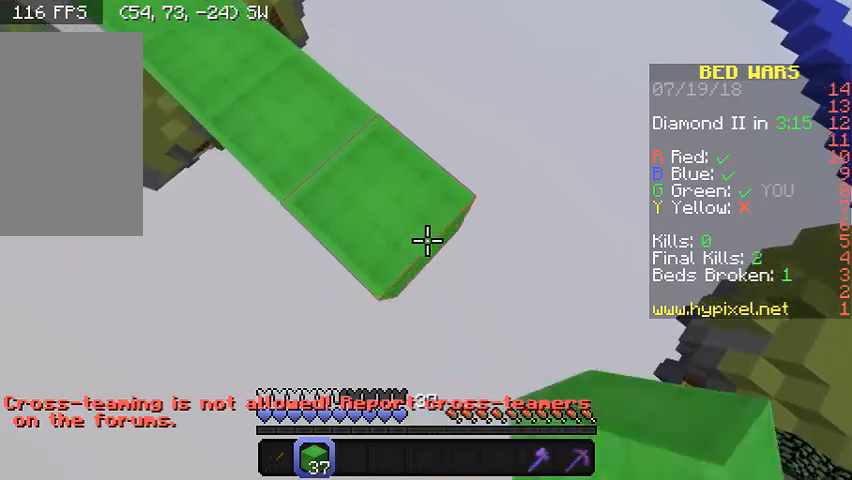
{"keys": ["d", "s"], "mouse": ["right"], "events": [[67, "mouse_right", "down"], [233, "mouse_right", "up"], [433, "mouse_right", "down"]]}
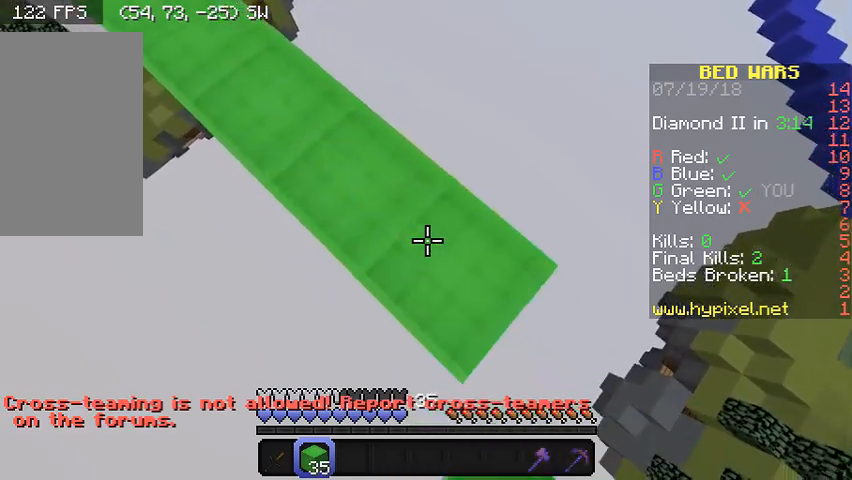
{"keys": ["d", "s"], "mouse": [], "events": [[67, "mouse_right", "up"], [333, "mouse_right", "down"], [500, "mouse_right", "up"]]}
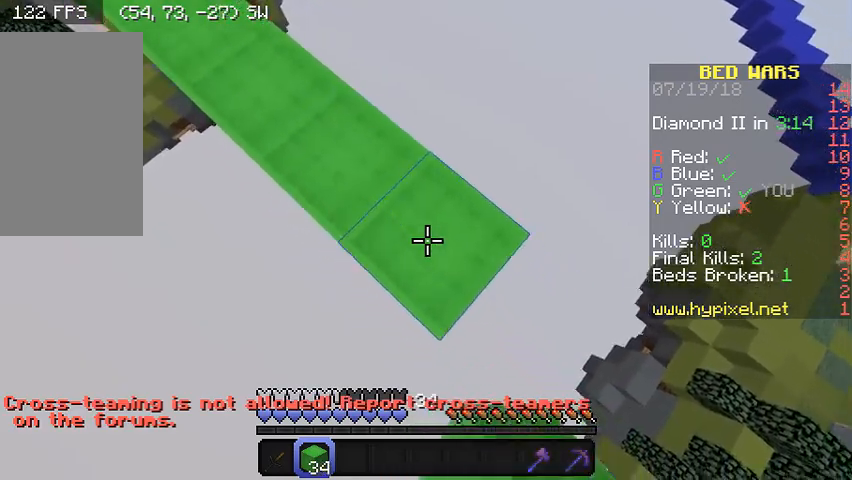
{"keys": ["d", "s"], "mouse": [], "events": [[233, "mouse_right", "down"], [400, "mouse_right", "up"]]}